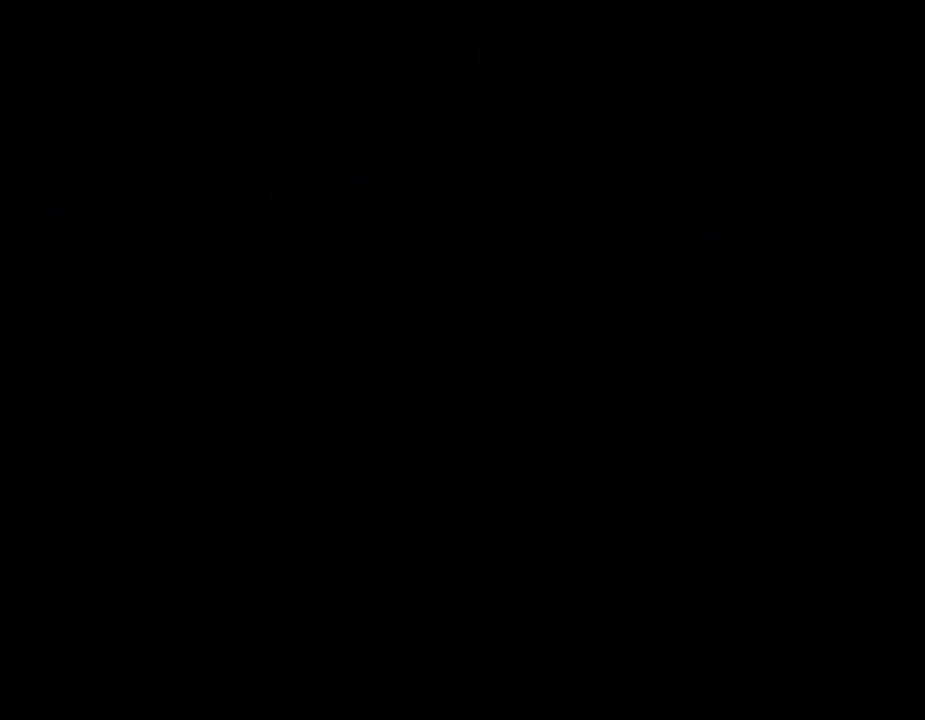
Gameplay with a controller (Nintendo layout); each line is a JSON object with the inputs held at the frame after it. "events" lists button and stick changes between this image and that frame as [ms after this image, input, new state], when the widget could be followed in between. Not read: L3 R3.
{"buttons": [], "left_stick": "center", "events": []}
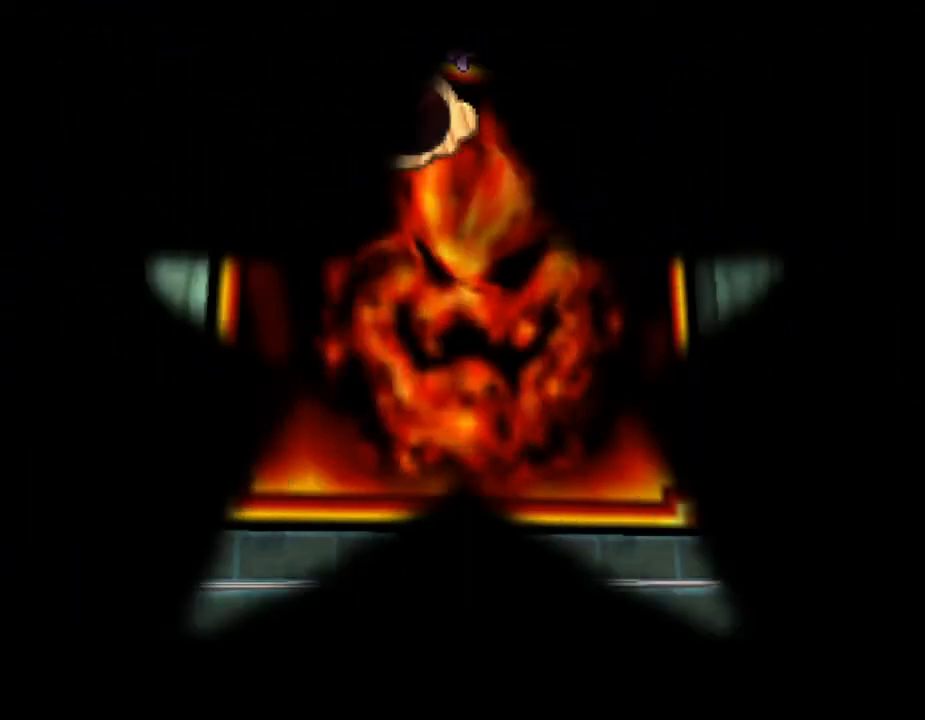
{"buttons": [], "left_stick": "center", "events": []}
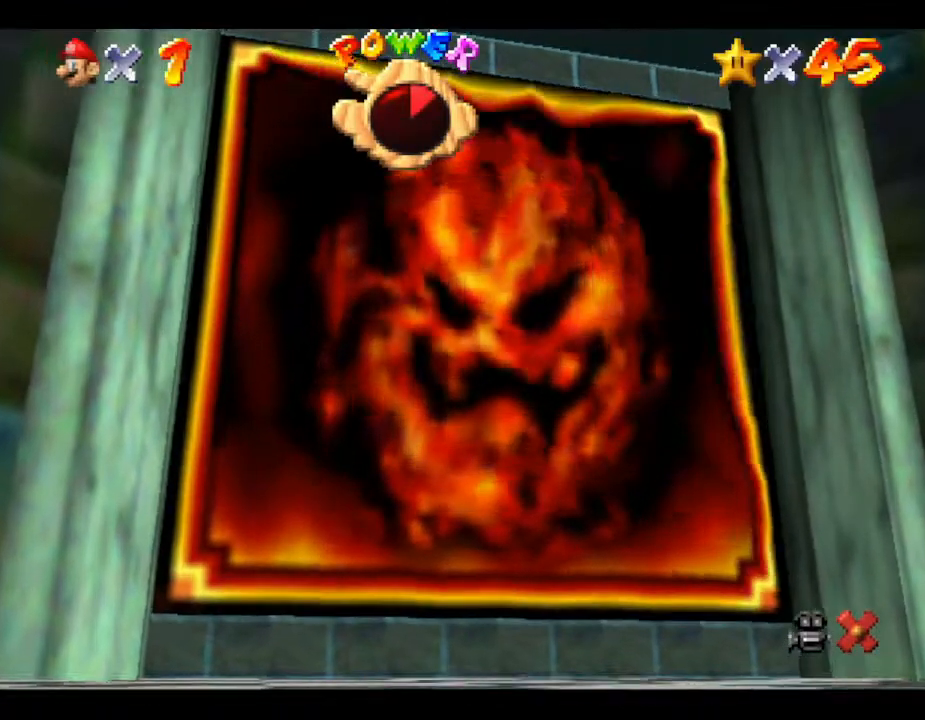
{"buttons": [], "left_stick": "center", "events": []}
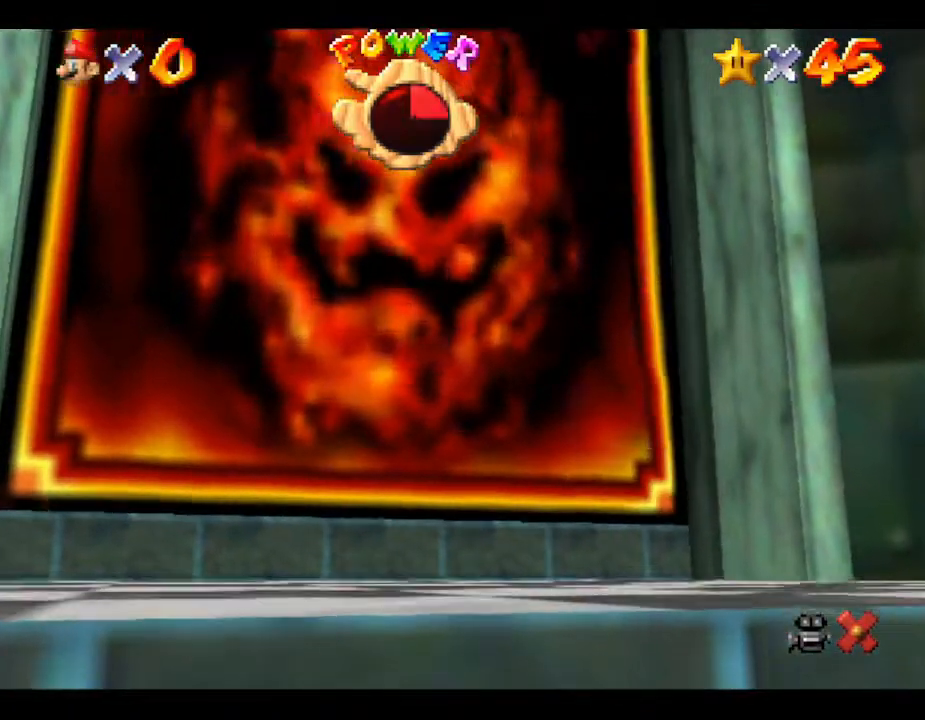
{"buttons": [], "left_stick": "center", "events": []}
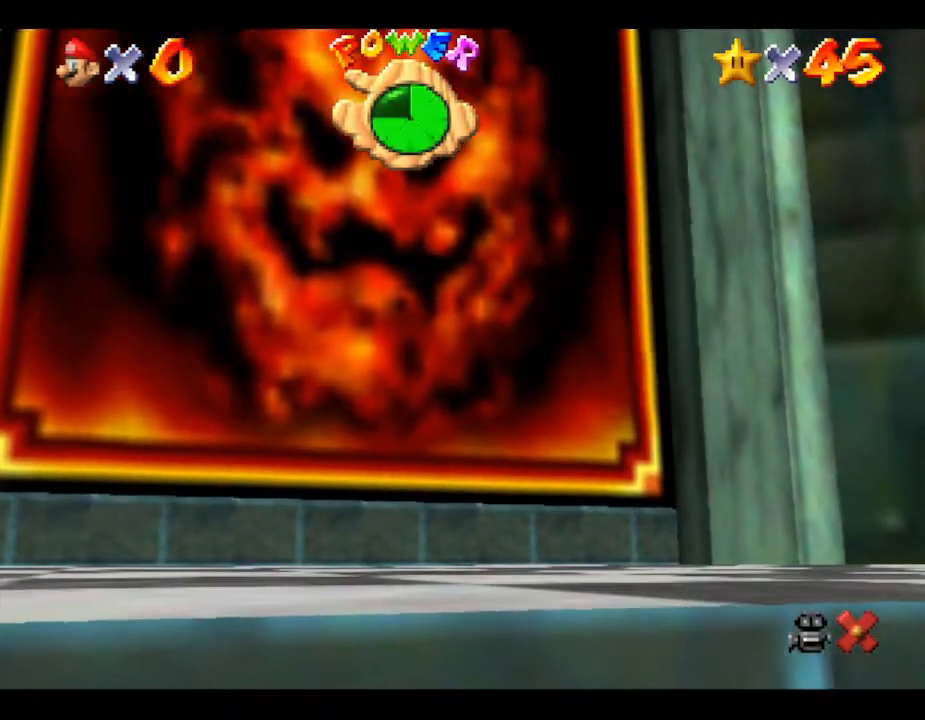
{"buttons": [], "left_stick": "up-left", "events": [[183, "left_stick", "up"], [483, "left_stick", "up-left"]]}
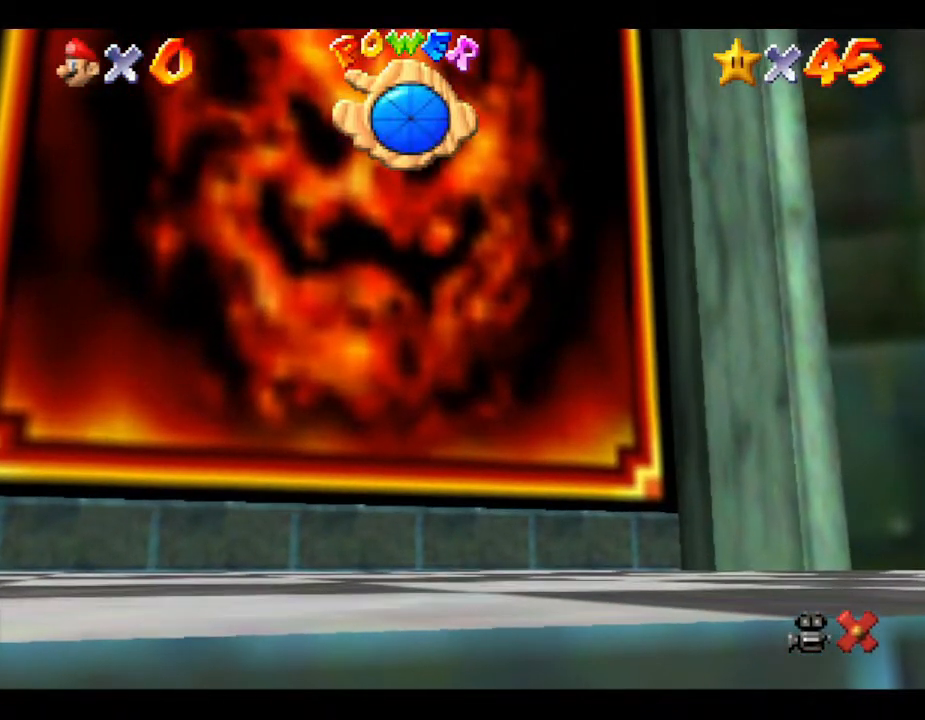
{"buttons": [], "left_stick": "up-left", "events": [[17, "A", "down"], [383, "A", "up"]]}
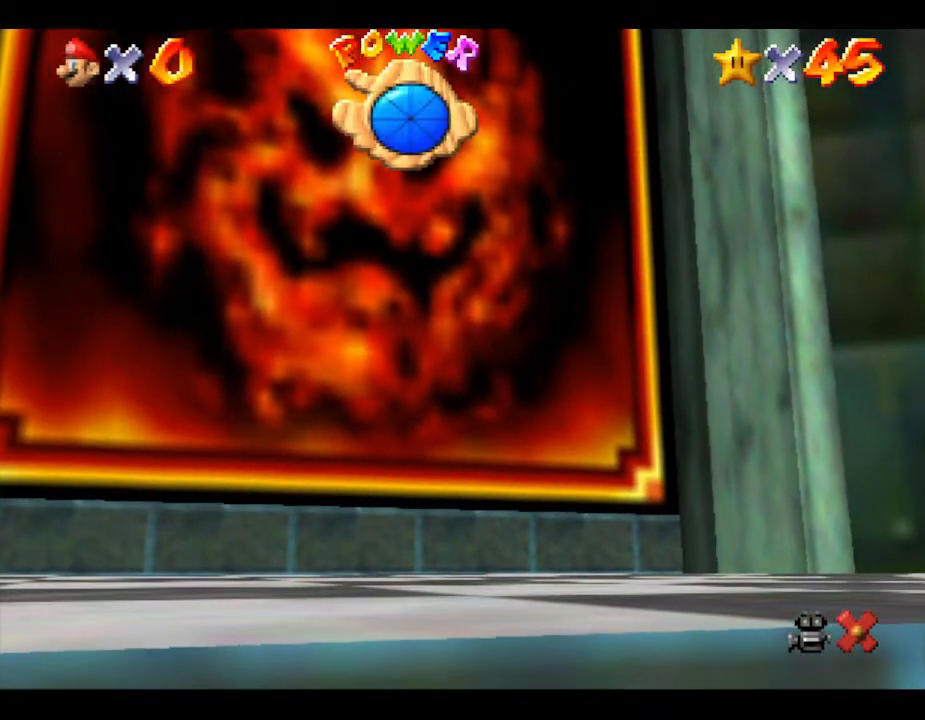
{"buttons": [], "left_stick": "up-left", "events": []}
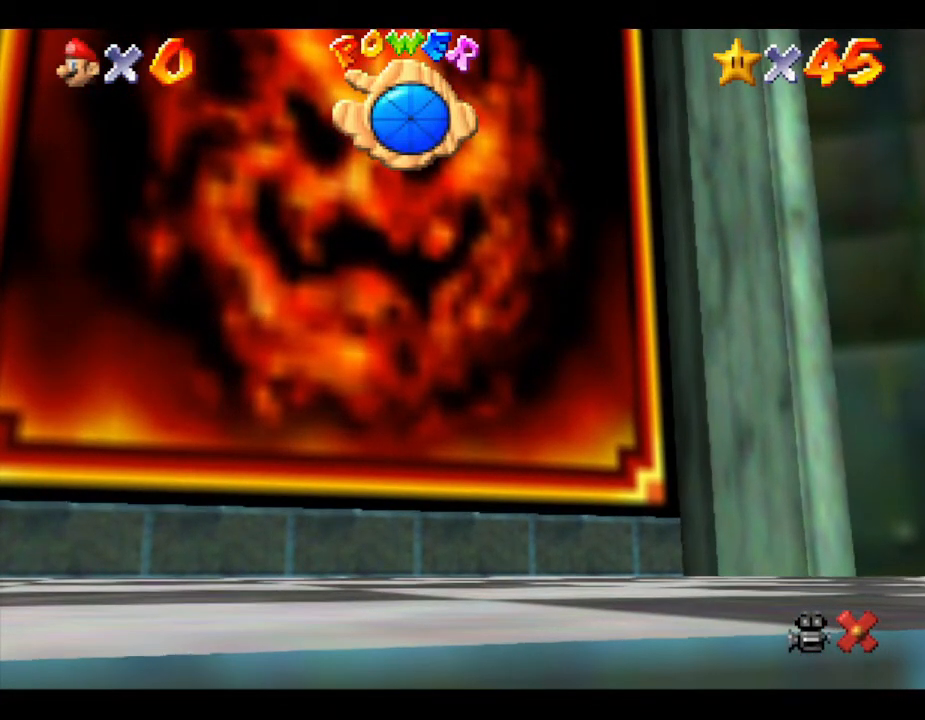
{"buttons": [], "left_stick": "up-left", "events": []}
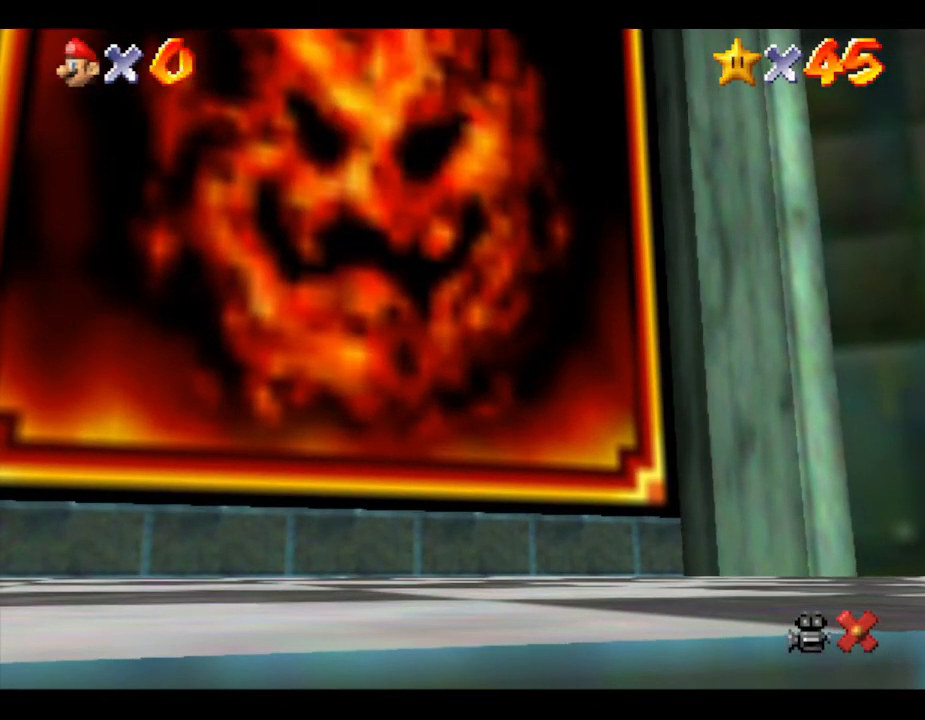
{"buttons": ["A"], "left_stick": "up-left", "events": [[300, "A", "down"]]}
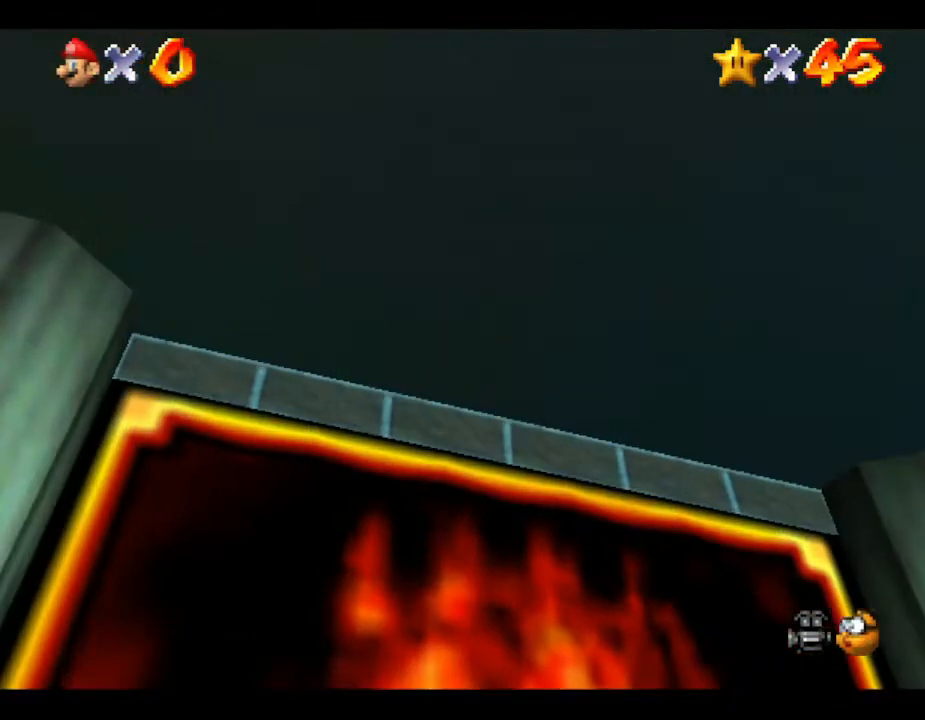
{"buttons": [], "left_stick": "up-left", "events": [[67, "left_stick", "up"], [317, "A", "up"], [417, "left_stick", "up-left"]]}
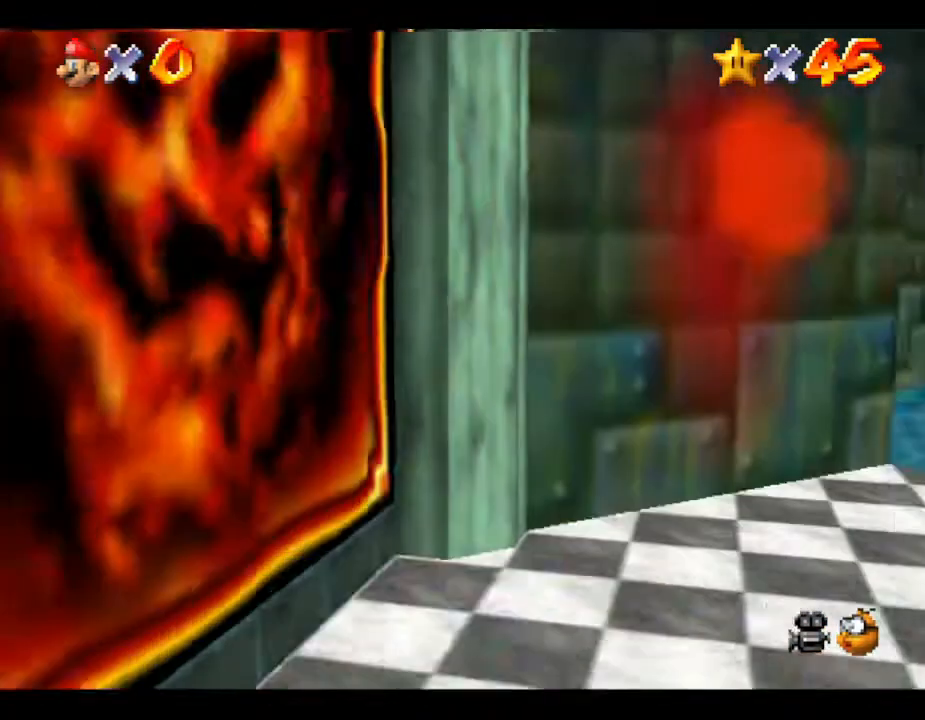
{"buttons": ["A"], "left_stick": "left", "events": [[150, "left_stick", "left"], [367, "A", "down"]]}
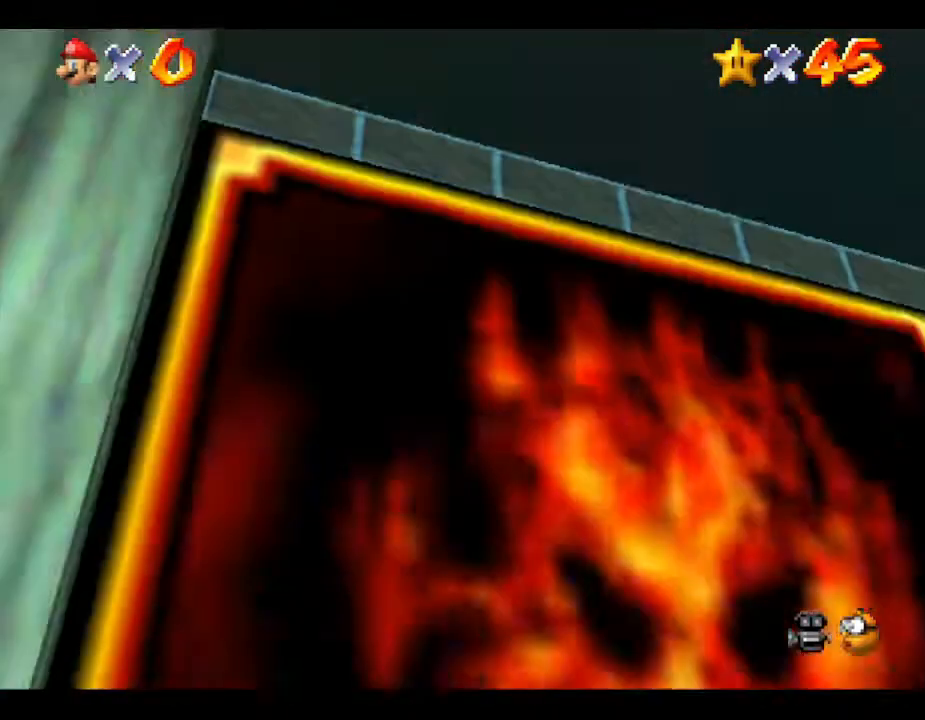
{"buttons": [], "left_stick": "up", "events": [[17, "left_stick", "up-left"], [150, "left_stick", "up"], [483, "A", "up"]]}
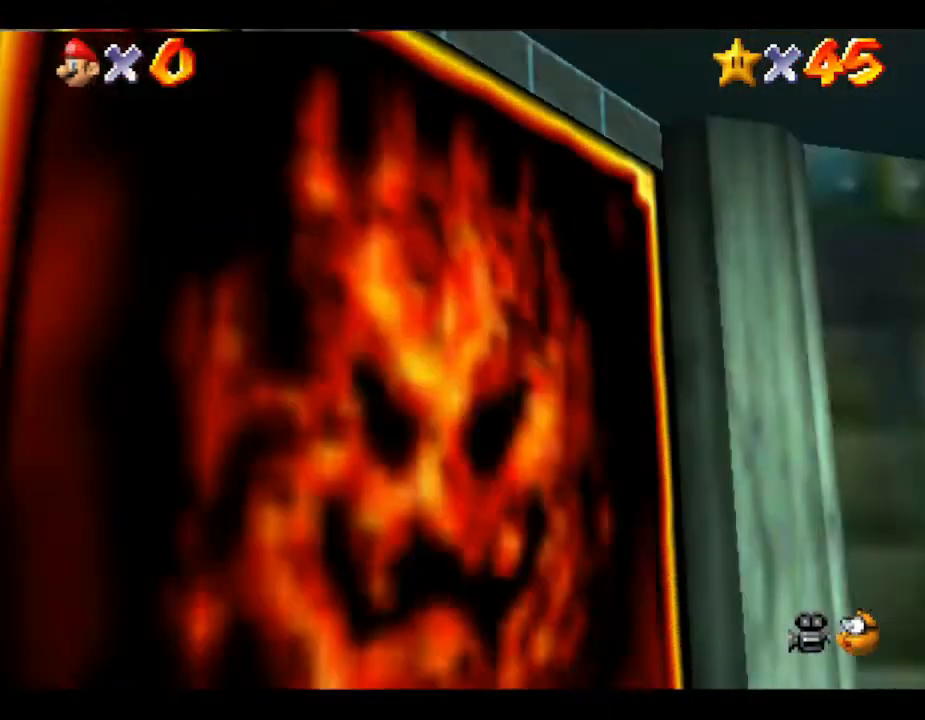
{"buttons": ["A"], "left_stick": "up-left", "events": [[217, "left_stick", "up-left"], [483, "A", "down"]]}
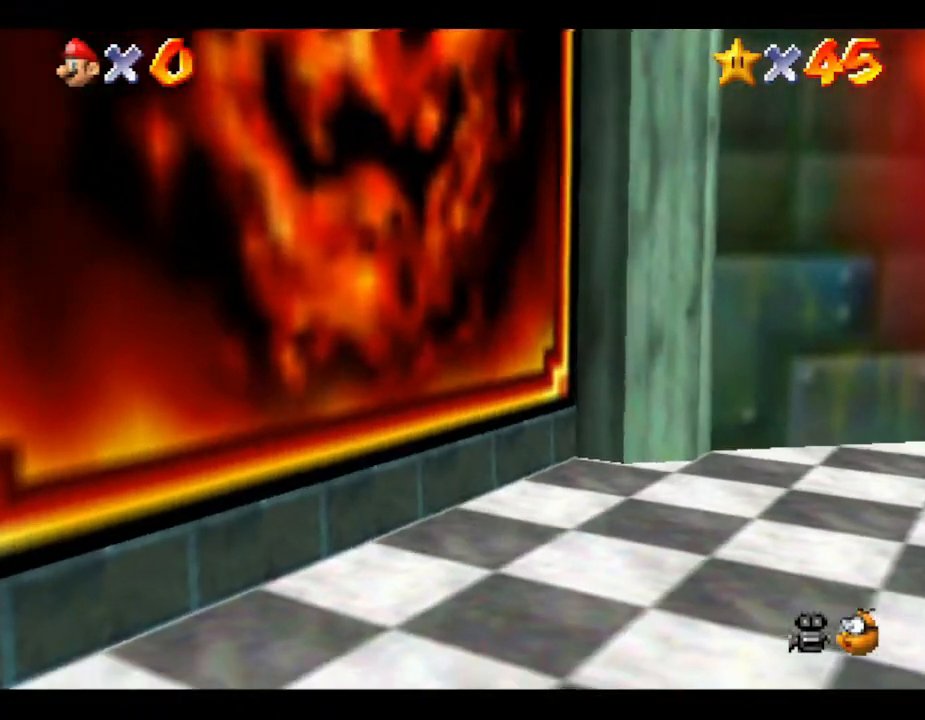
{"buttons": ["A"], "left_stick": "up-left", "events": []}
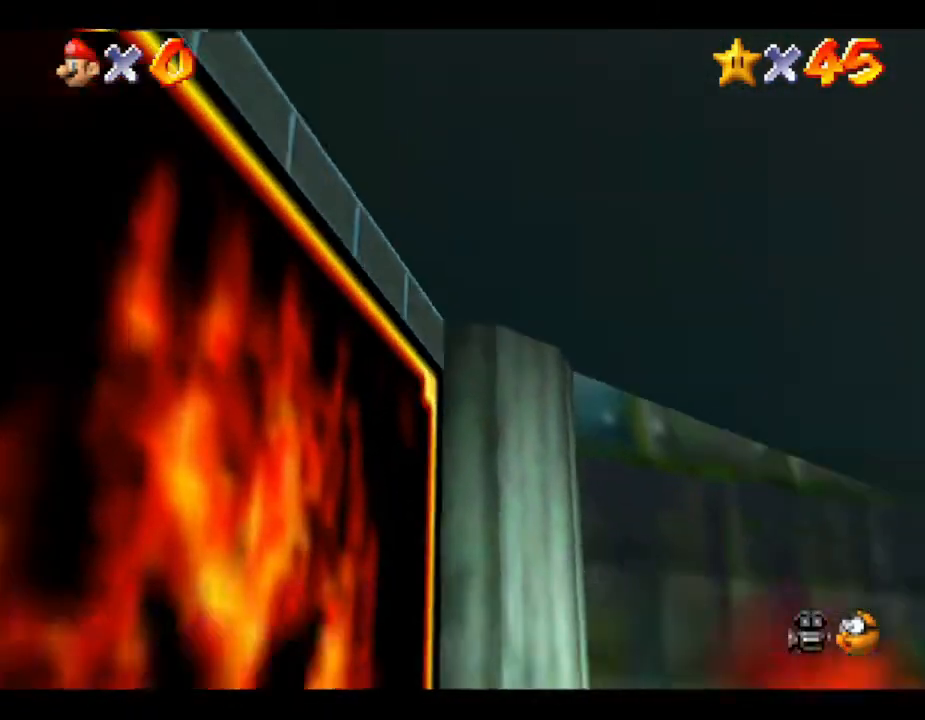
{"buttons": [], "left_stick": "up-left", "events": [[67, "A", "up"]]}
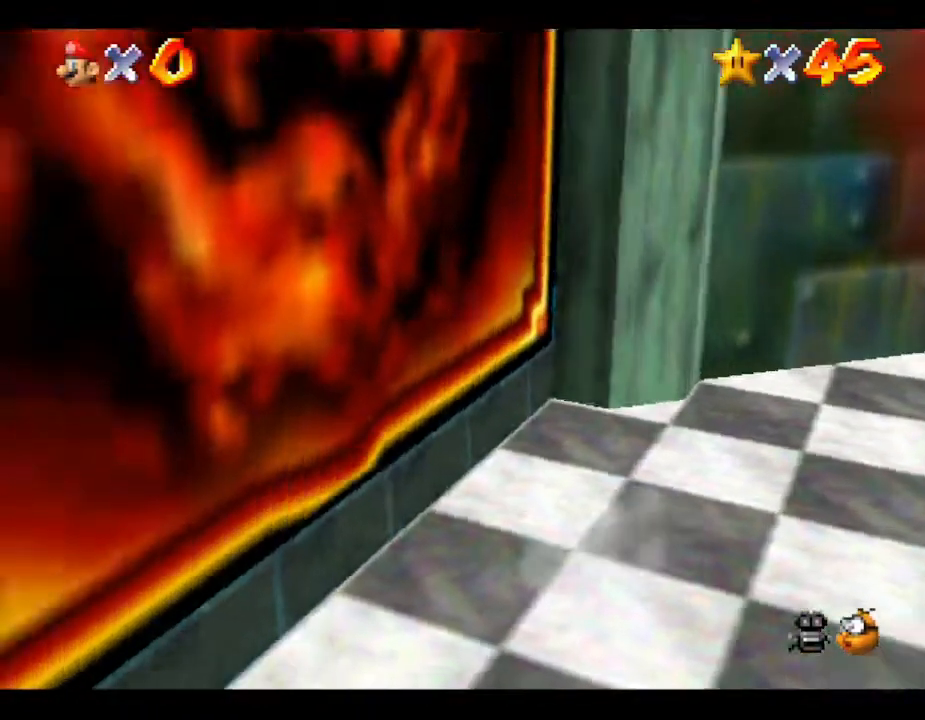
{"buttons": ["A"], "left_stick": "up-left", "events": [[17, "A", "down"]]}
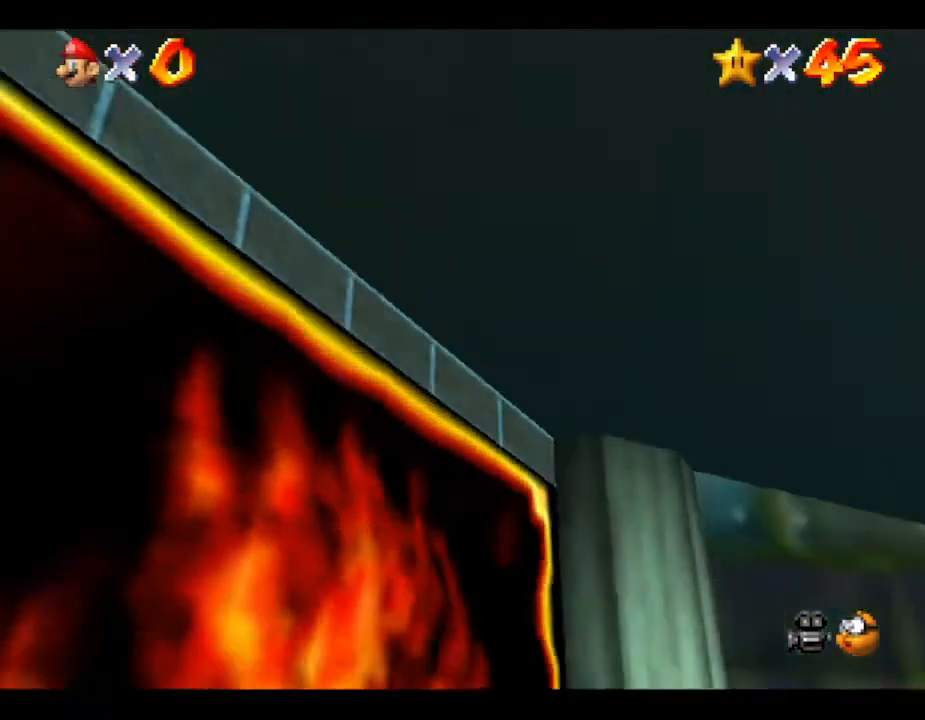
{"buttons": [], "left_stick": "down-left", "events": [[117, "A", "up"], [117, "B", "down"], [317, "left_stick", "left"], [483, "left_stick", "down-left"], [500, "B", "up"]]}
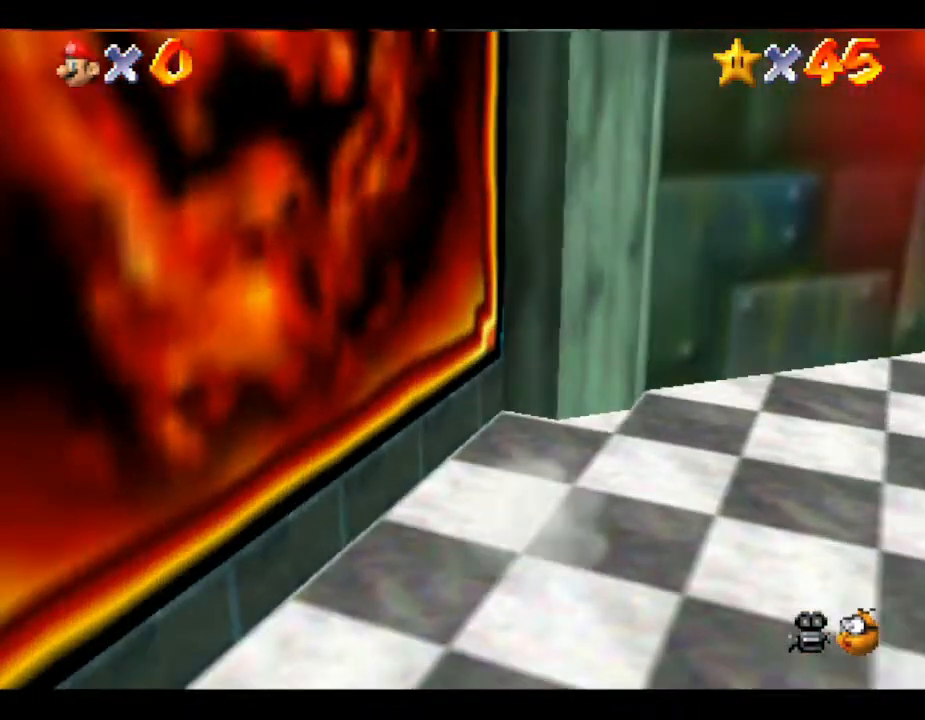
{"buttons": [], "left_stick": "down-right", "events": [[100, "left_stick", "down"], [433, "left_stick", "down-right"]]}
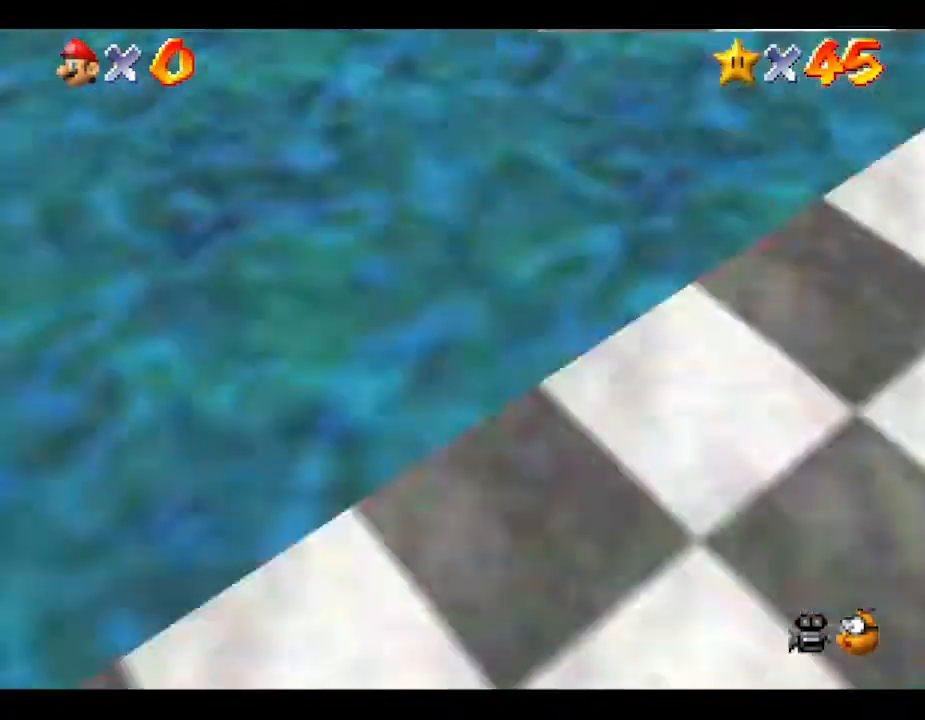
{"buttons": [], "left_stick": "up-left", "events": [[217, "left_stick", "down-left"], [283, "left_stick", "left"], [450, "left_stick", "up-left"]]}
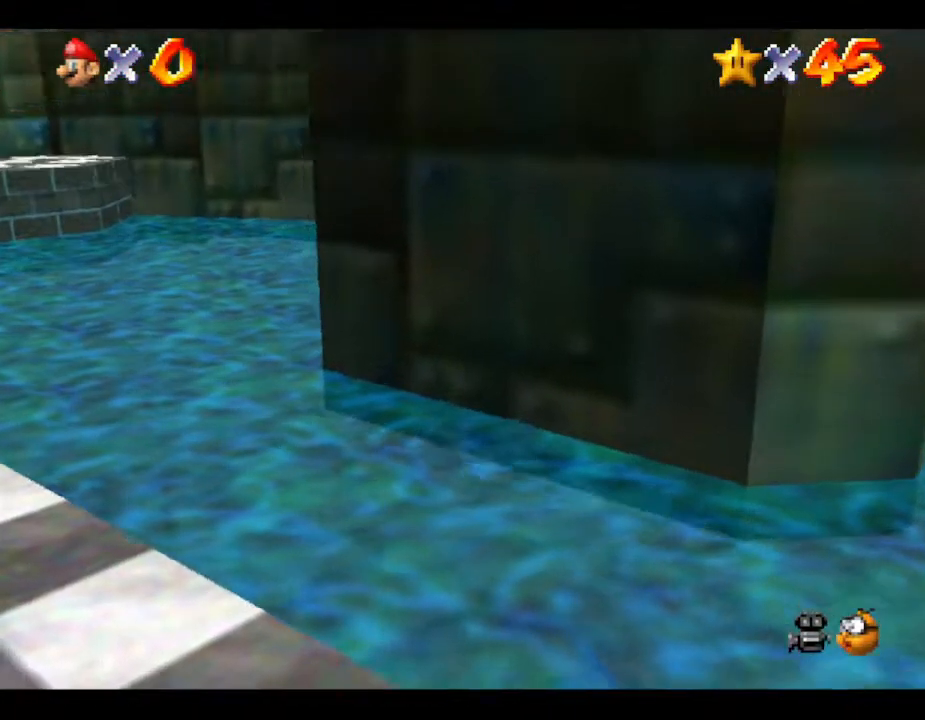
{"buttons": [], "left_stick": "right", "events": [[33, "left_stick", "up"], [183, "left_stick", "right"], [283, "left_stick", "down-right"], [500, "left_stick", "right"]]}
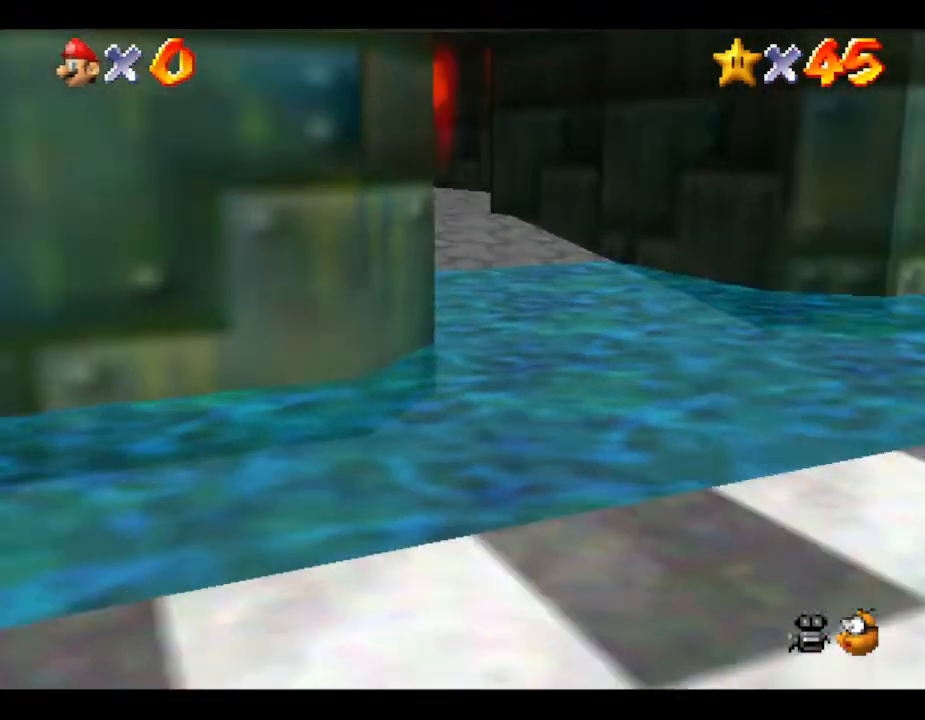
{"buttons": [], "left_stick": "up", "events": [[333, "left_stick", "up"]]}
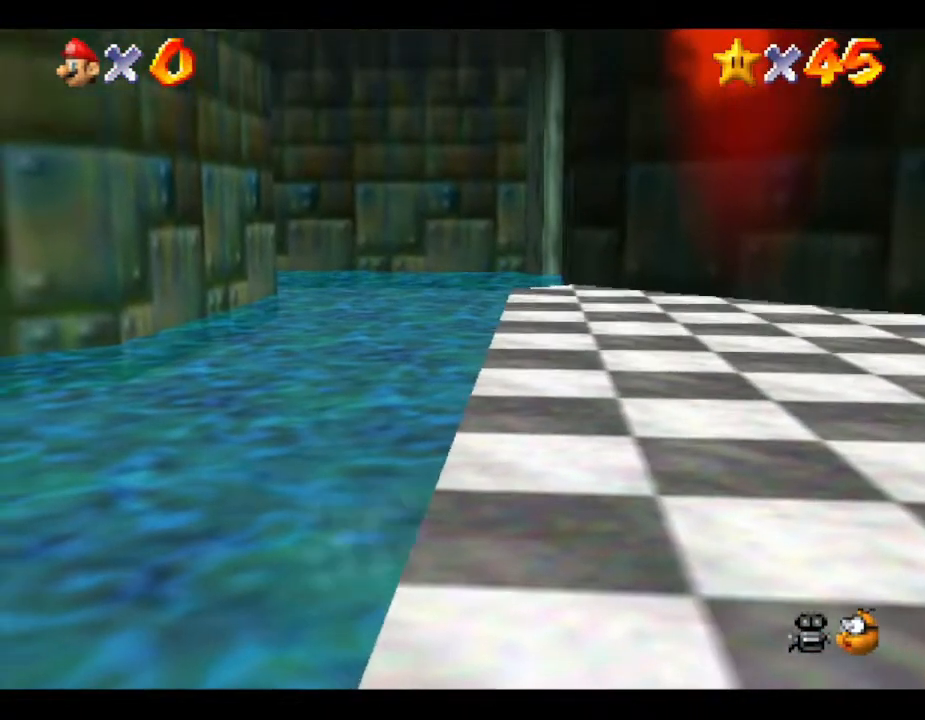
{"buttons": [], "left_stick": "up", "events": []}
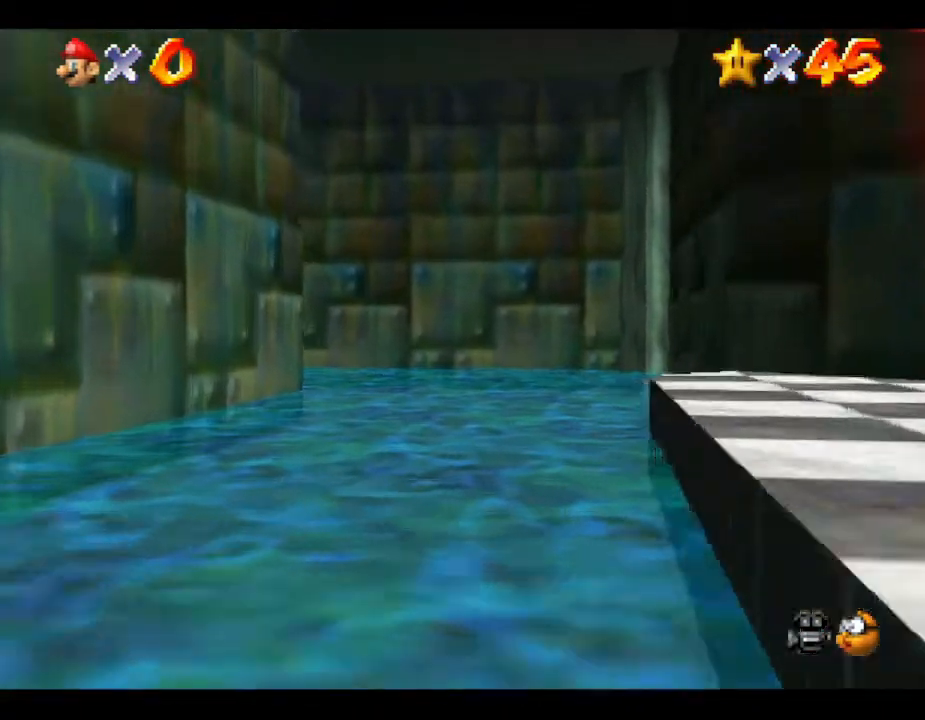
{"buttons": [], "left_stick": "up-left", "events": [[317, "left_stick", "up-left"]]}
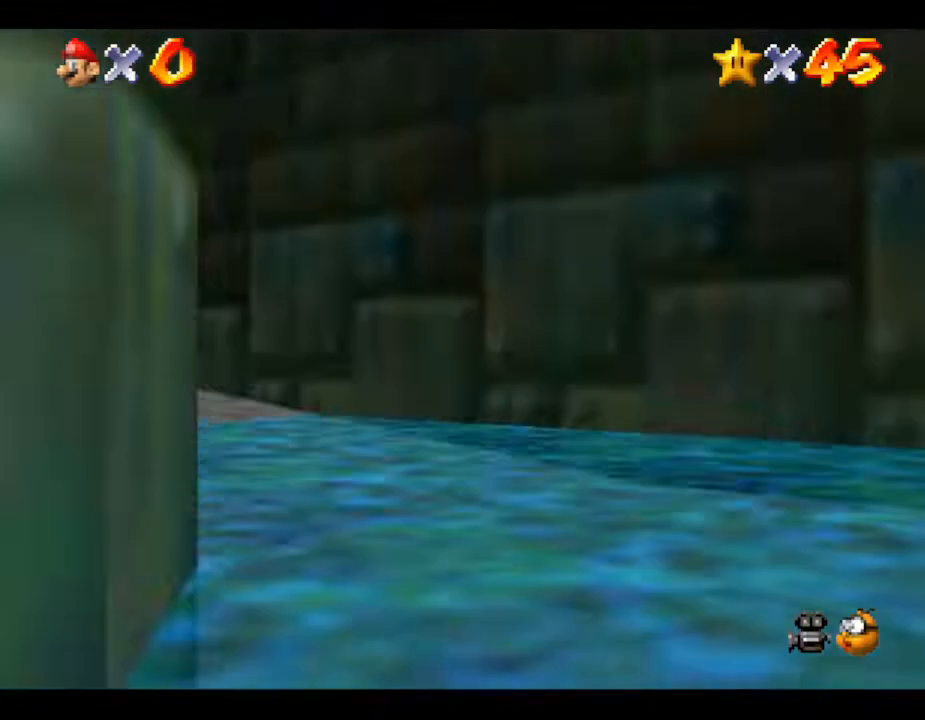
{"buttons": ["A"], "left_stick": "up", "events": [[167, "A", "down"], [250, "left_stick", "up"]]}
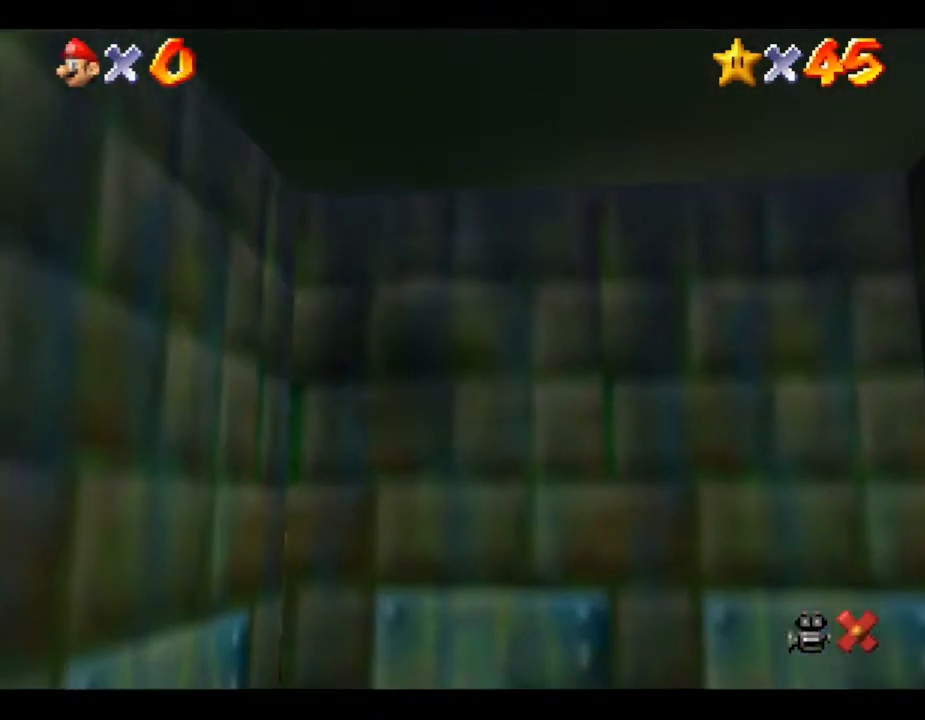
{"buttons": [], "left_stick": "up", "events": [[400, "A", "up"]]}
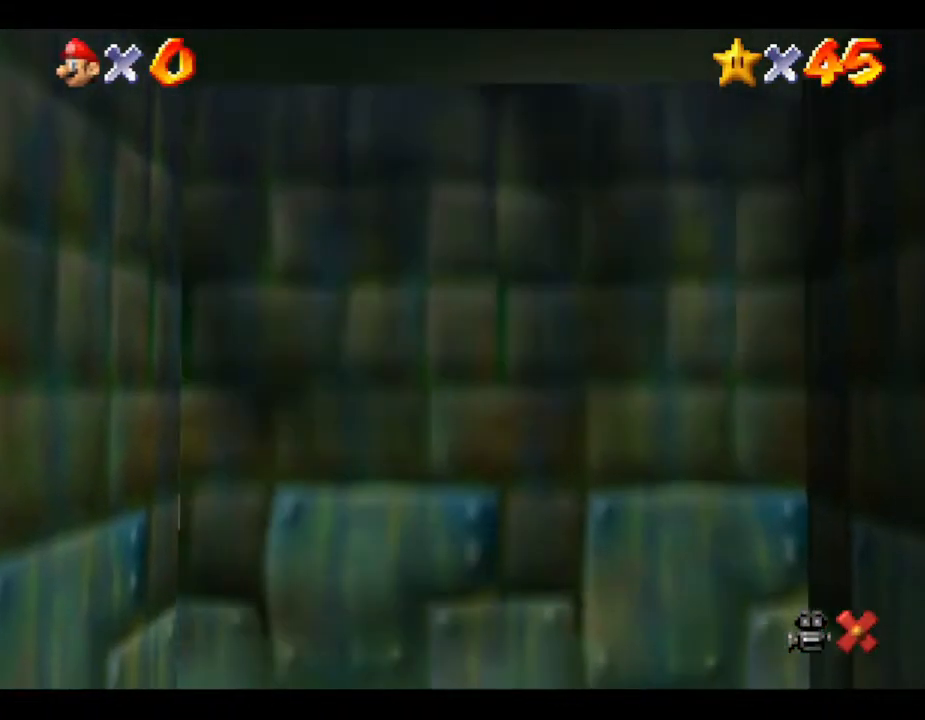
{"buttons": [], "left_stick": "up", "events": []}
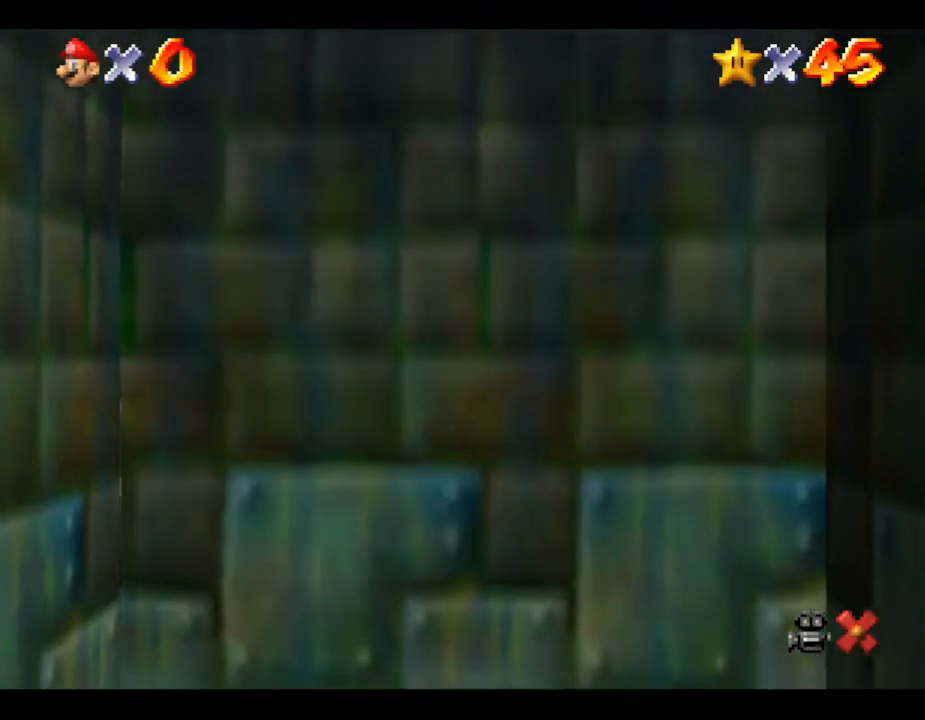
{"buttons": [], "left_stick": "center", "events": [[383, "left_stick", "center"]]}
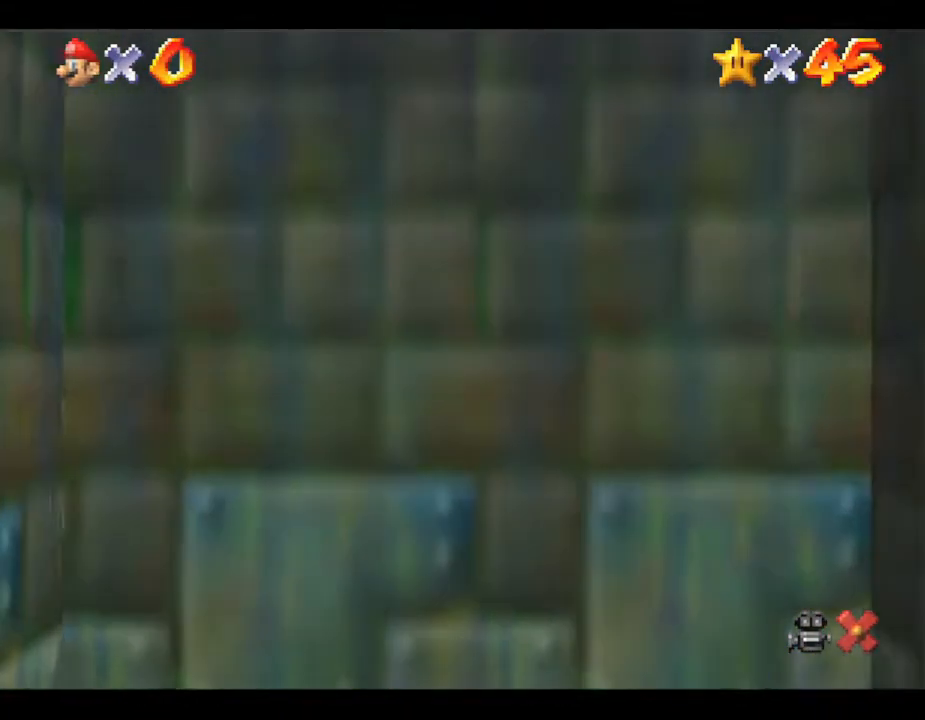
{"buttons": [], "left_stick": "center", "events": []}
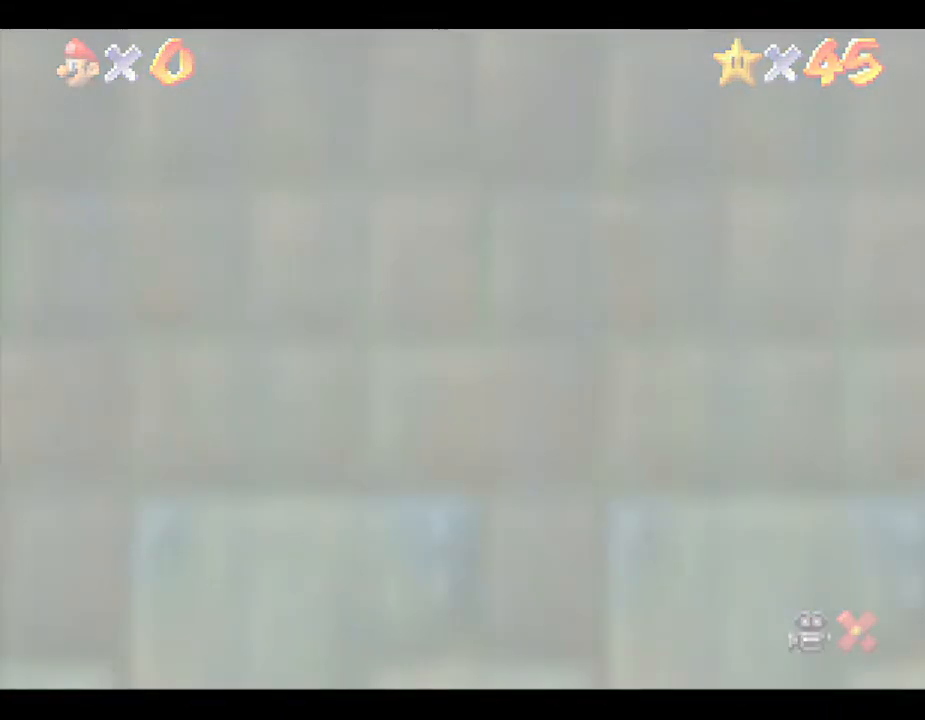
{"buttons": [], "left_stick": "center", "events": []}
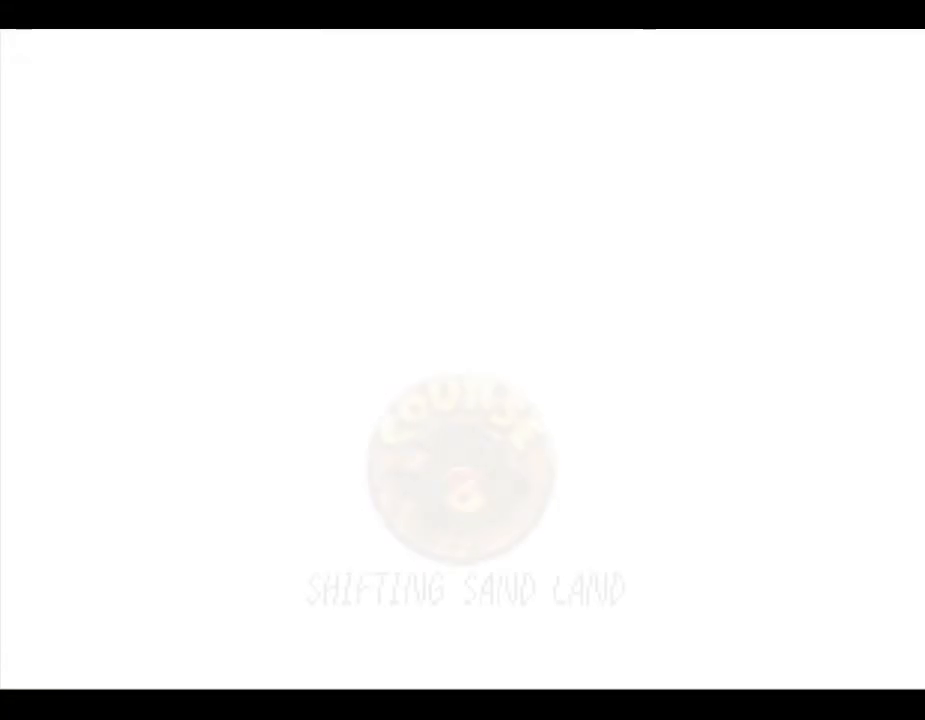
{"buttons": [], "left_stick": "center", "events": []}